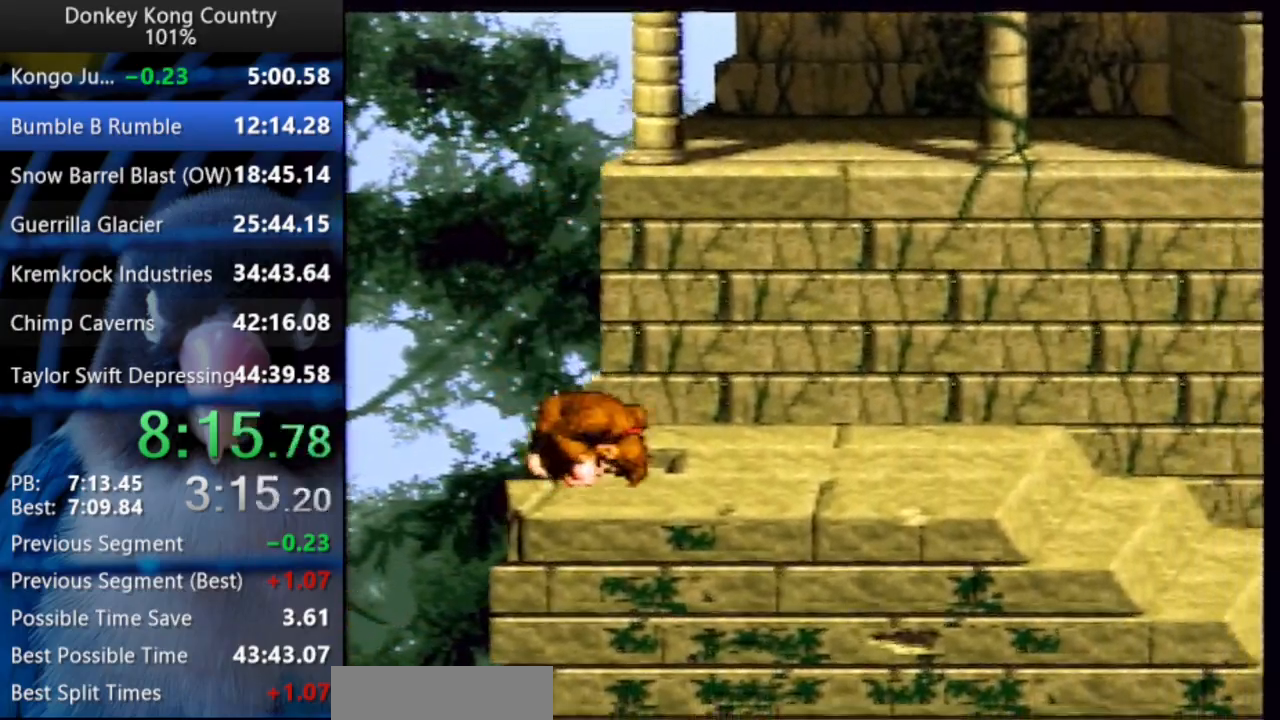
Gameplay with a controller (Nintendo layout); each line is a JSON object with the inputs held at the frame after it (dt_ms = milliseconds from this image to that frame). "events" lists button and stick changes between this image and that frame as [ms after this image, input, new state], when the widget could be followed in between. Not read: L3 R3.
{"dt_ms": 1000, "buttons": ["Y", "DPAD_UP", "DPAD_RIGHT"]}
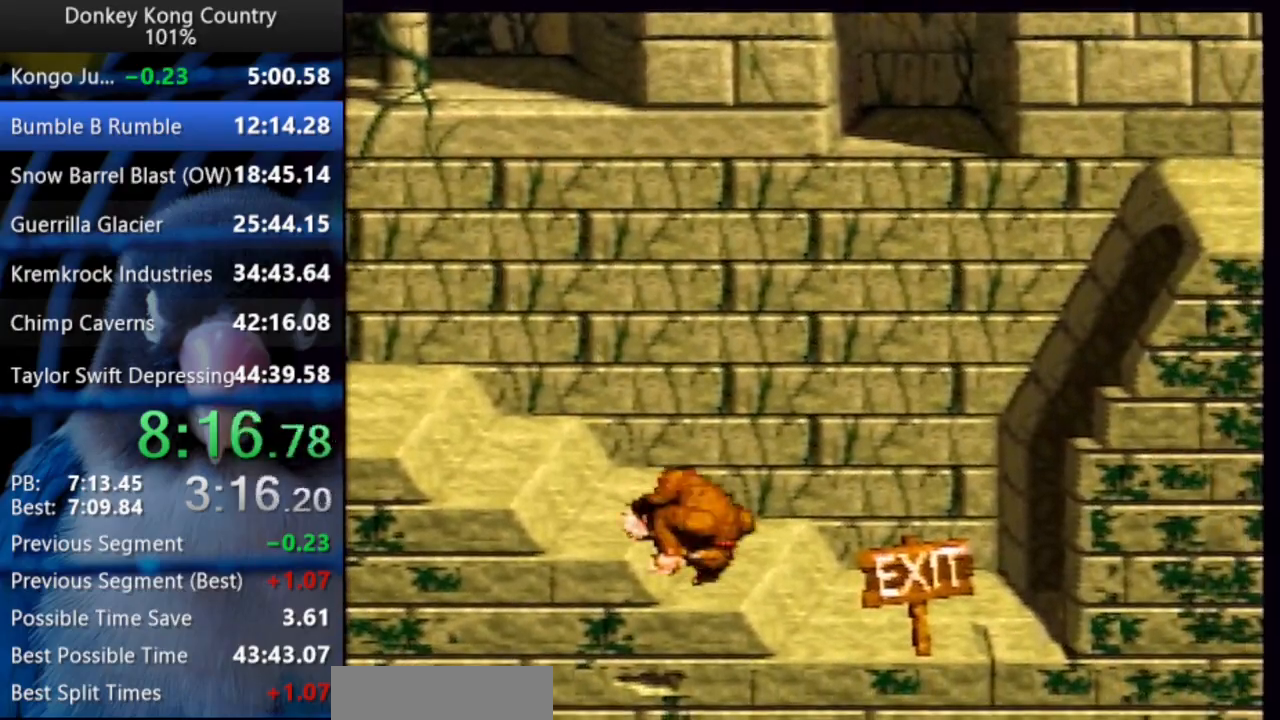
{"dt_ms": 500, "buttons": ["DPAD_UP", "DPAD_RIGHT"]}
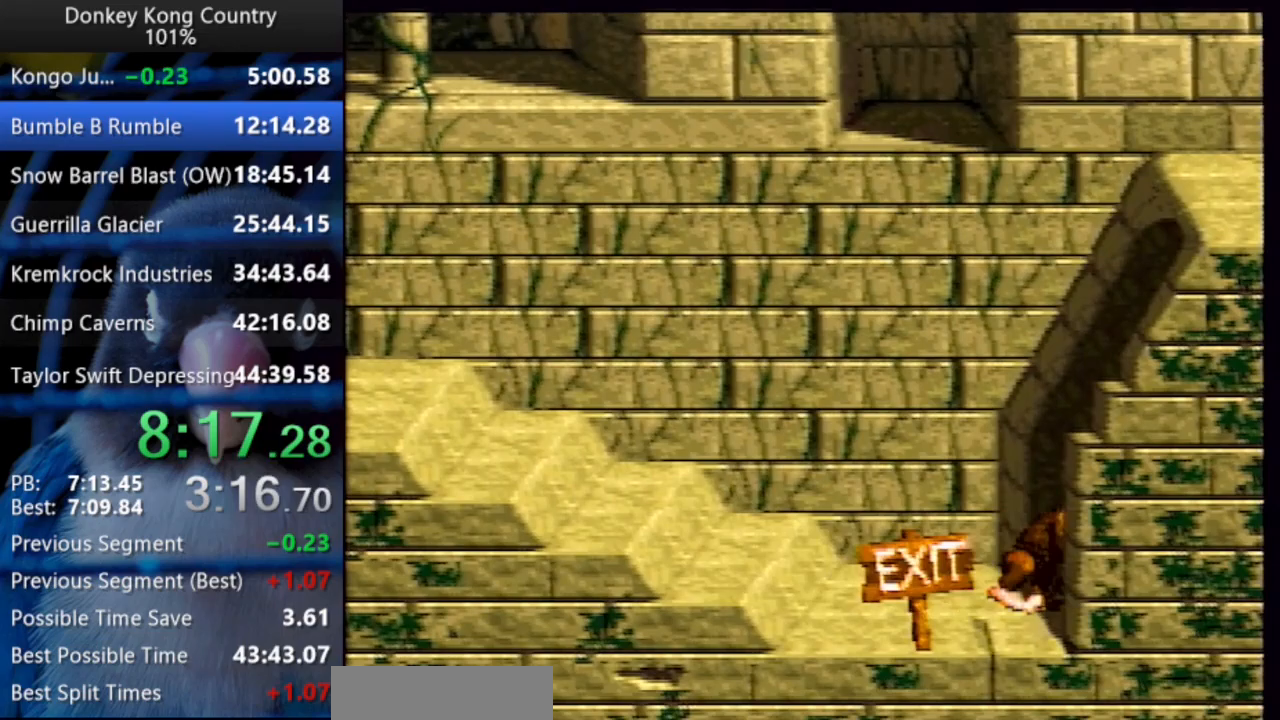
{"dt_ms": 500, "buttons": []}
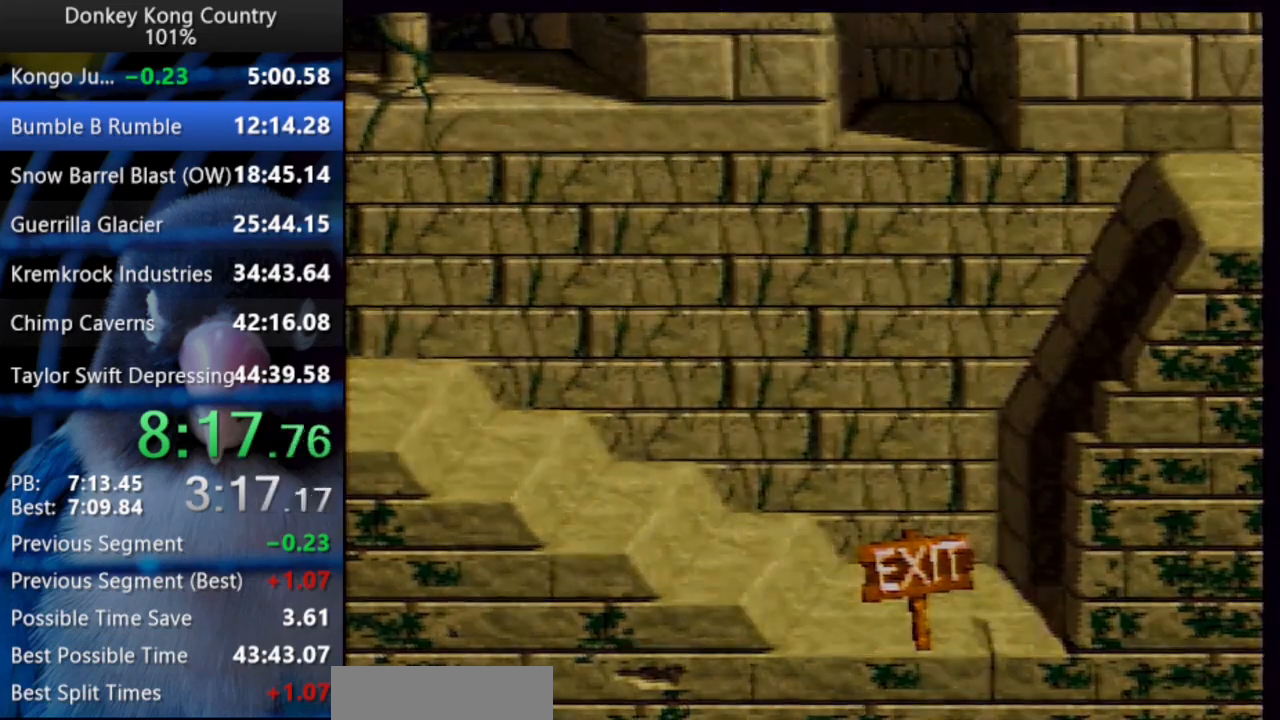
{"dt_ms": 500, "buttons": ["A", "X", "Y"], "events": [[33, "X", "down"], [67, "A", "down"], [117, "A", "up"], [117, "X", "up"], [133, "Y", "down"], [183, "A", "down"], [183, "X", "down"], [233, "A", "up"], [283, "Y", "up"], [300, "X", "up"], [350, "A", "down"], [367, "X", "down"], [383, "Y", "down"], [400, "A", "up"], [400, "X", "up"], [433, "Y", "up"], [467, "A", "down"], [467, "X", "down"], [467, "Y", "down"]]}
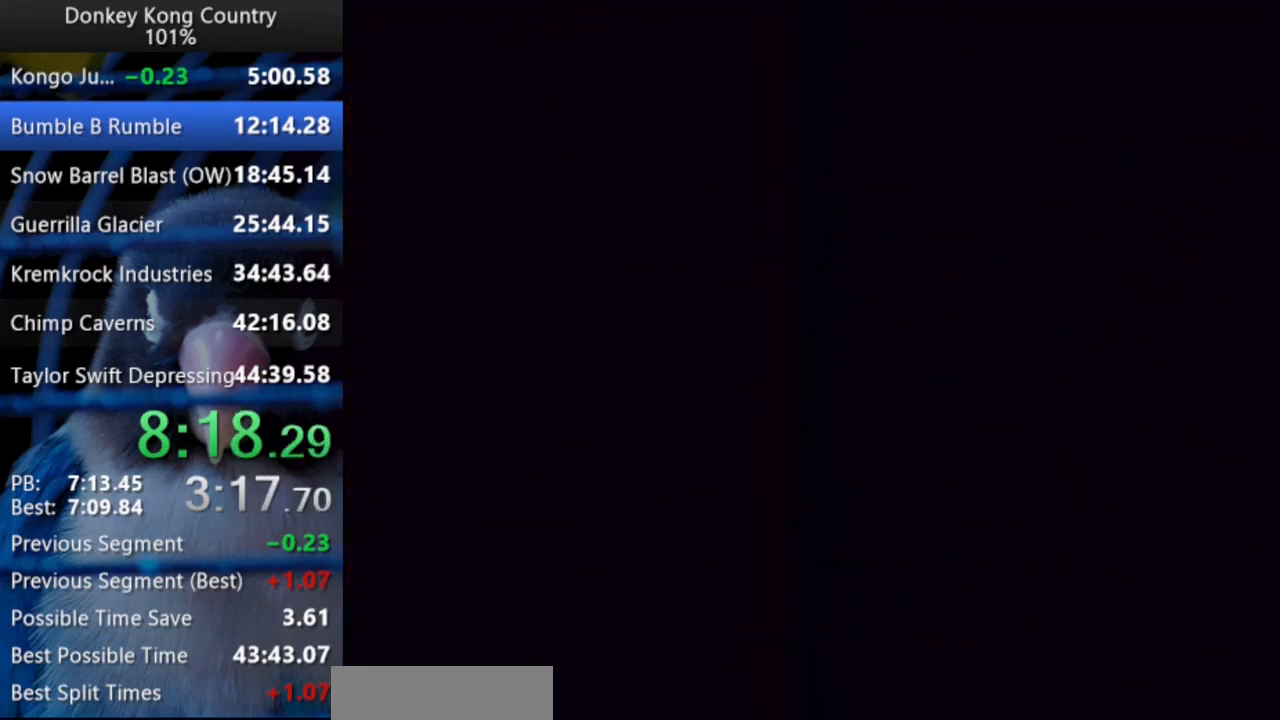
{"dt_ms": 500, "buttons": ["A", "X", "Y"], "events": [[17, "A", "up"], [17, "X", "up"], [33, "Y", "up"], [67, "A", "down"], [67, "X", "down"], [67, "Y", "down"], [100, "A", "up"], [100, "X", "up"], [150, "Y", "up"], [167, "X", "down"], [183, "A", "down"], [183, "Y", "down"], [200, "A", "up"], [200, "X", "up"], [233, "Y", "up"], [267, "X", "down"], [283, "A", "down"], [283, "Y", "down"], [300, "A", "up"], [300, "X", "up"], [350, "Y", "up"], [367, "X", "down"], [400, "A", "down"], [417, "Y", "down"], [433, "A", "up"], [433, "X", "up"], [467, "A", "down"], [467, "X", "down"], [467, "Y", "up"], [500, "Y", "down"]]}
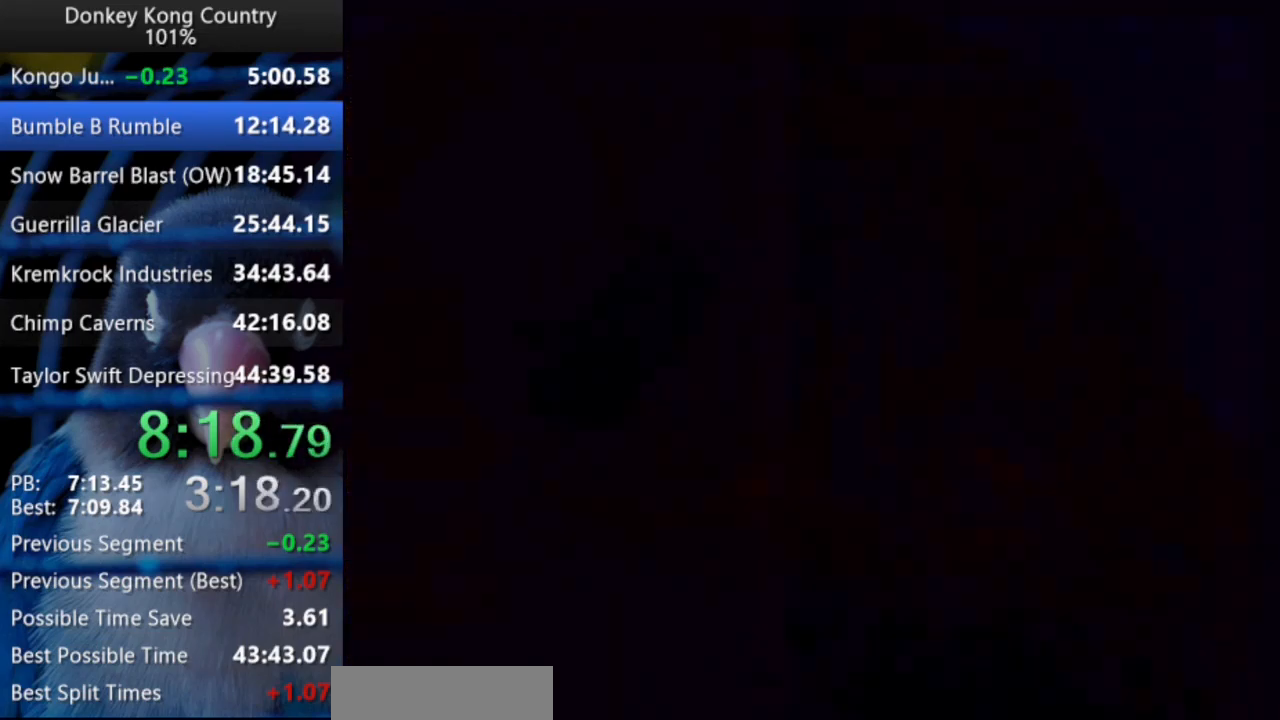
{"dt_ms": 500, "buttons": ["A", "X"], "events": [[17, "A", "up"], [17, "X", "up"], [50, "Y", "up"], [67, "X", "down"], [83, "A", "down"], [100, "Y", "down"], [117, "A", "up"], [117, "X", "up"], [167, "Y", "up"], [183, "X", "down"], [200, "A", "down"], [217, "A", "up"], [217, "X", "up"], [217, "Y", "down"], [250, "X", "down"], [250, "Y", "up"], [267, "A", "down"], [317, "Y", "down"], [333, "A", "up"], [333, "X", "up"], [367, "Y", "up"], [383, "X", "down"], [400, "A", "down"], [417, "X", "up"], [417, "Y", "down"], [433, "A", "up"], [483, "A", "down"], [483, "X", "down"], [483, "Y", "up"]]}
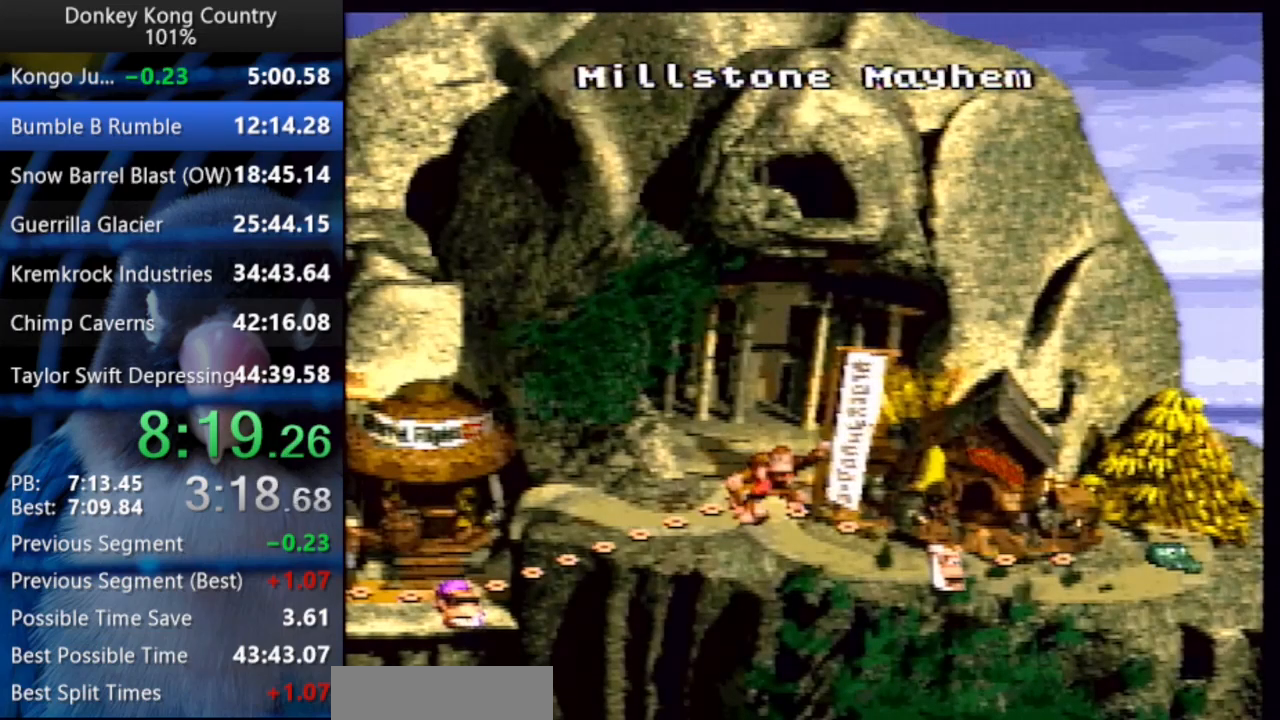
{"dt_ms": 500, "buttons": [], "events": [[17, "A", "up"], [17, "X", "up"], [17, "Y", "down"], [83, "X", "down"], [83, "Y", "up"], [100, "A", "down"], [117, "X", "up"], [133, "A", "up"], [133, "Y", "down"], [183, "Y", "up"], [200, "A", "down"], [200, "X", "down"], [233, "A", "up"], [233, "X", "up"], [233, "Y", "down"], [283, "A", "down"], [283, "X", "down"], [283, "Y", "up"], [333, "X", "up"], [333, "Y", "down"], [350, "A", "up"], [400, "A", "down"], [400, "X", "down"], [400, "Y", "up"], [433, "X", "up"], [433, "Y", "down"], [450, "A", "up"], [500, "Y", "up"]]}
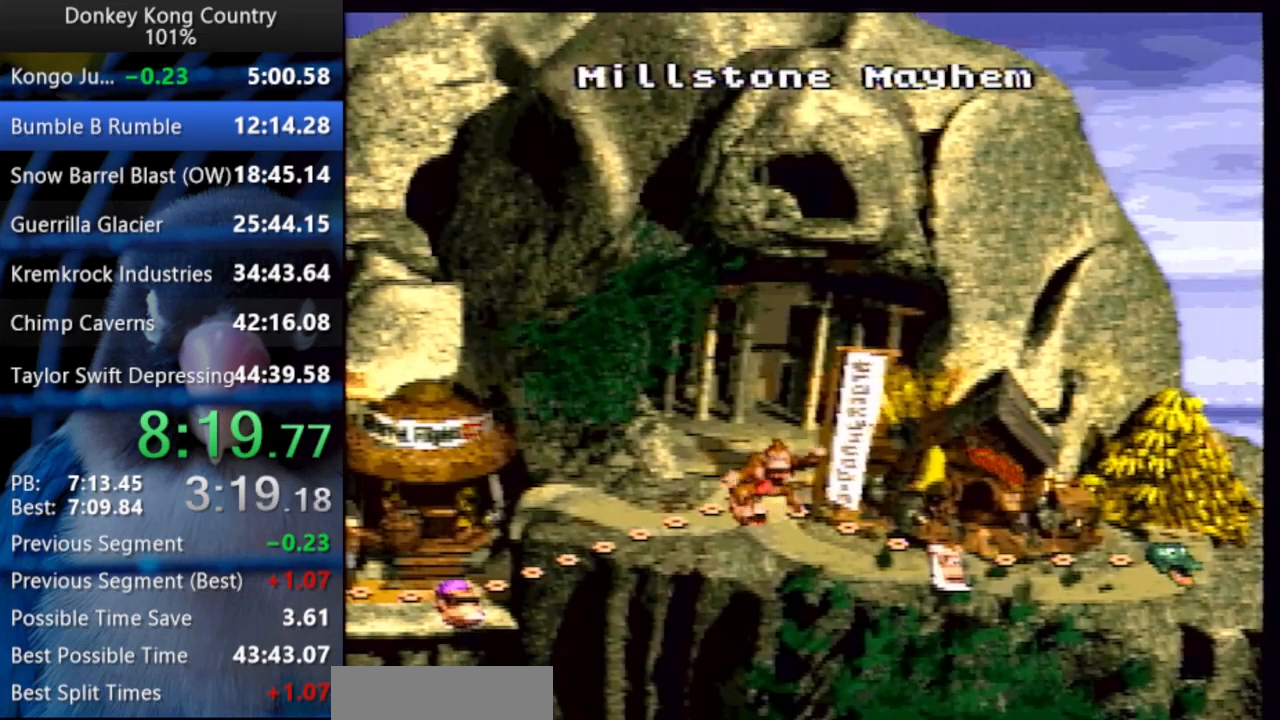
{"dt_ms": 500, "buttons": [], "events": [[17, "A", "down"], [33, "A", "up"], [33, "Y", "down"], [100, "A", "down"], [100, "X", "down"], [100, "Y", "up"], [133, "A", "up"], [133, "X", "up"], [133, "Y", "down"], [183, "X", "down"], [183, "Y", "up"], [200, "A", "down"], [250, "A", "up"], [250, "X", "up"]]}
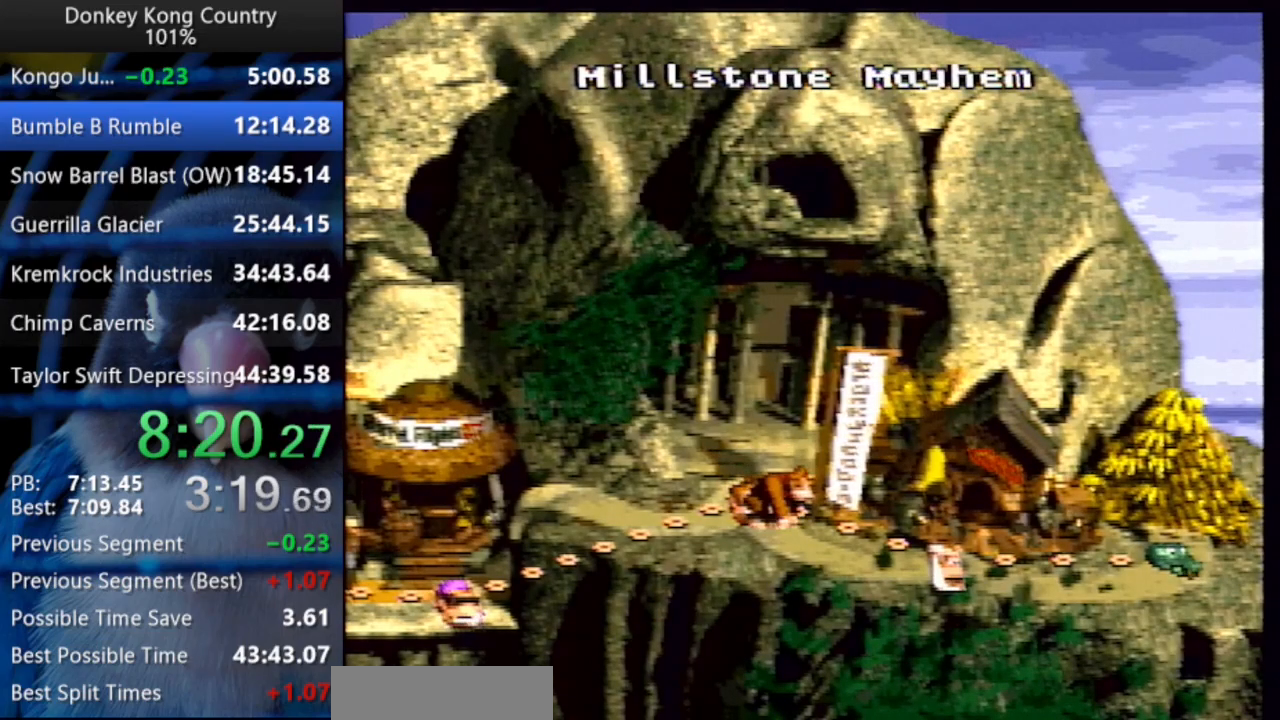
{"dt_ms": 500, "buttons": [], "events": []}
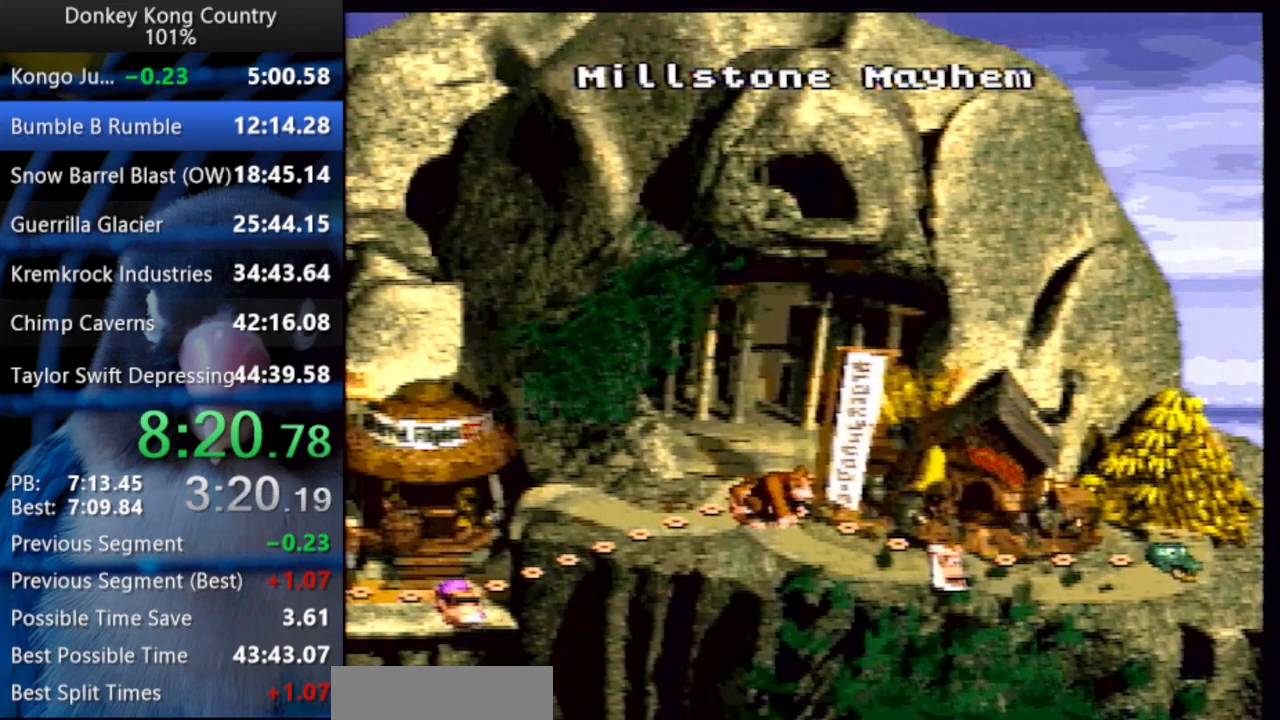
{"dt_ms": 500, "buttons": [], "events": []}